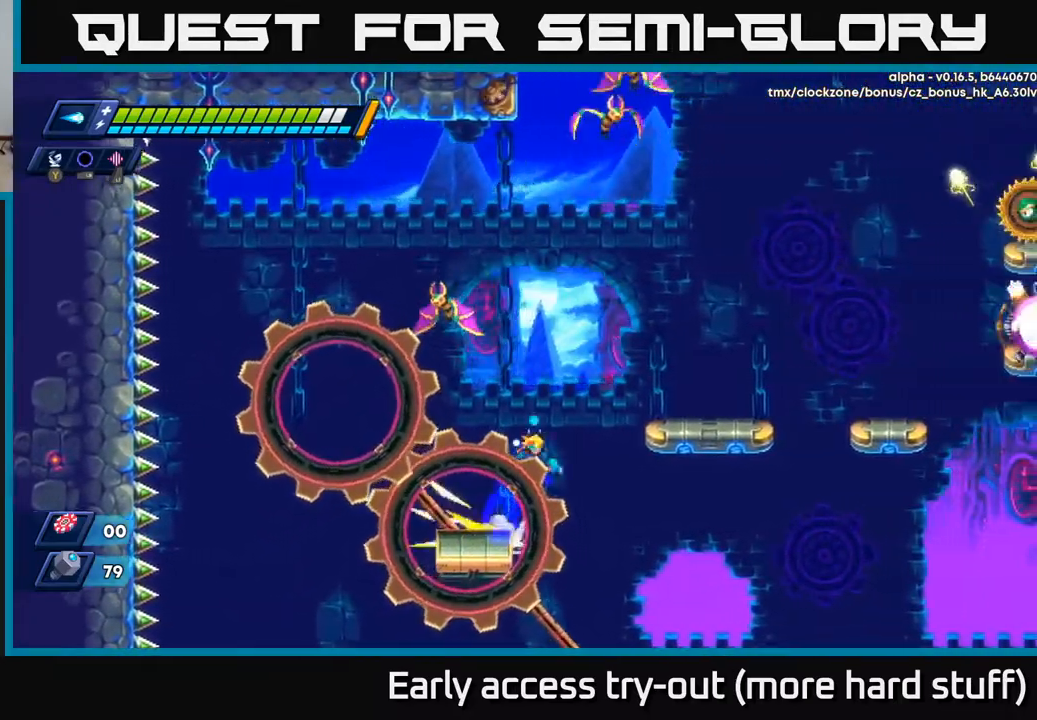
Gameplay with a controller (Xbox layout); each line is a JSON object with the inputs held at the frame after it. "events" lists button and stick changes between this image and that frame as [ms after this image, input, new state], when the widget could be followed in between. Not read: left_stick.
{"buttons": [], "right_stick": "center", "events": [[283, "A", "up"], [317, "R2", "up"], [500, "DPAD_RIGHT", "up"]]}
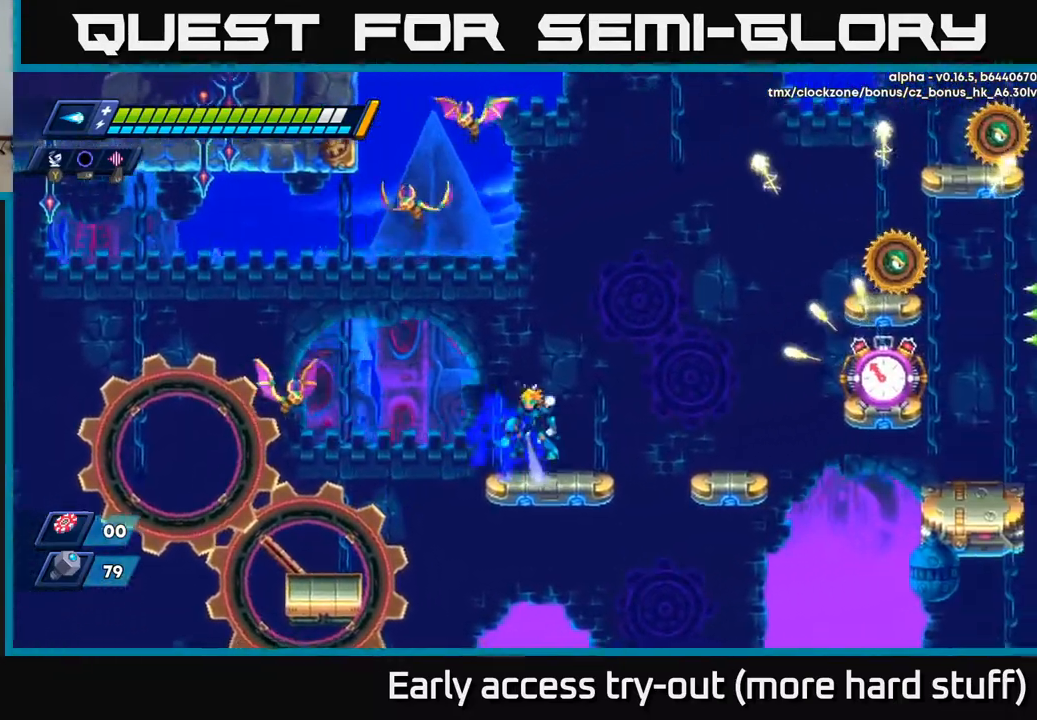
{"buttons": ["X"], "right_stick": "center", "events": [[33, "A", "down"], [33, "DPAD_LEFT", "down"], [67, "X", "down"], [83, "DPAD_LEFT", "up"], [100, "A", "up"], [133, "X", "up"], [200, "DPAD_RIGHT", "down"], [200, "X", "down"], [250, "X", "up"], [300, "DPAD_RIGHT", "up"], [317, "X", "down"], [383, "X", "up"], [433, "X", "down"]]}
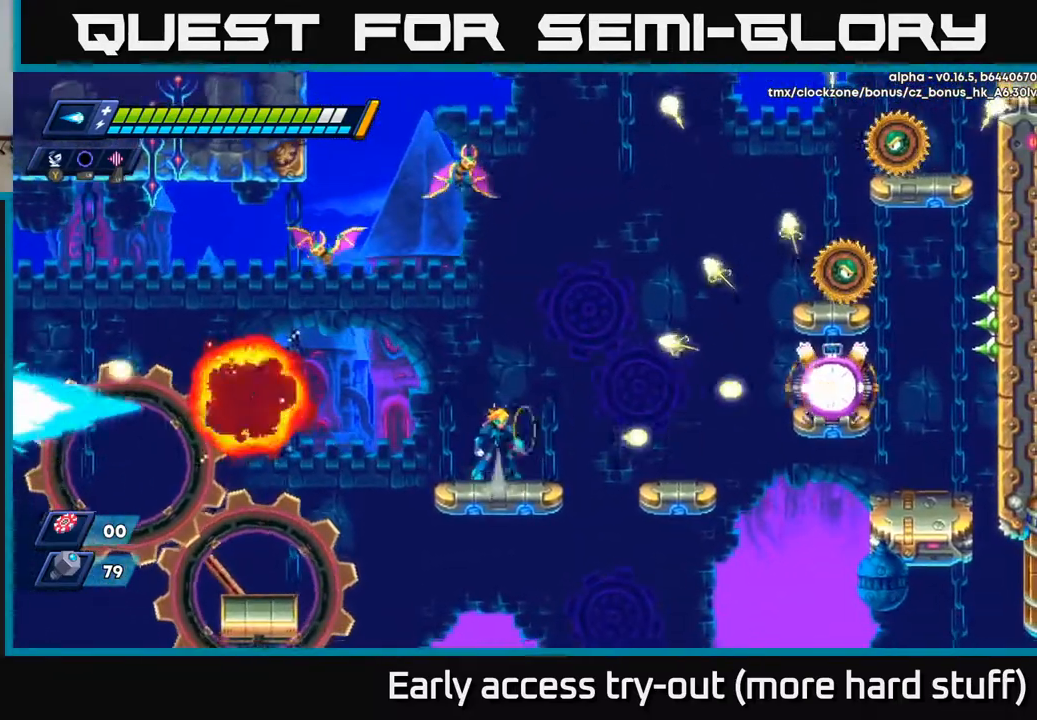
{"buttons": ["A"], "right_stick": "center", "events": [[17, "X", "up"], [33, "A", "down"], [83, "X", "down"], [100, "A", "up"], [133, "X", "up"], [183, "X", "down"], [250, "X", "up"], [317, "X", "down"], [367, "X", "up"], [433, "X", "down"], [450, "A", "down"], [483, "X", "up"]]}
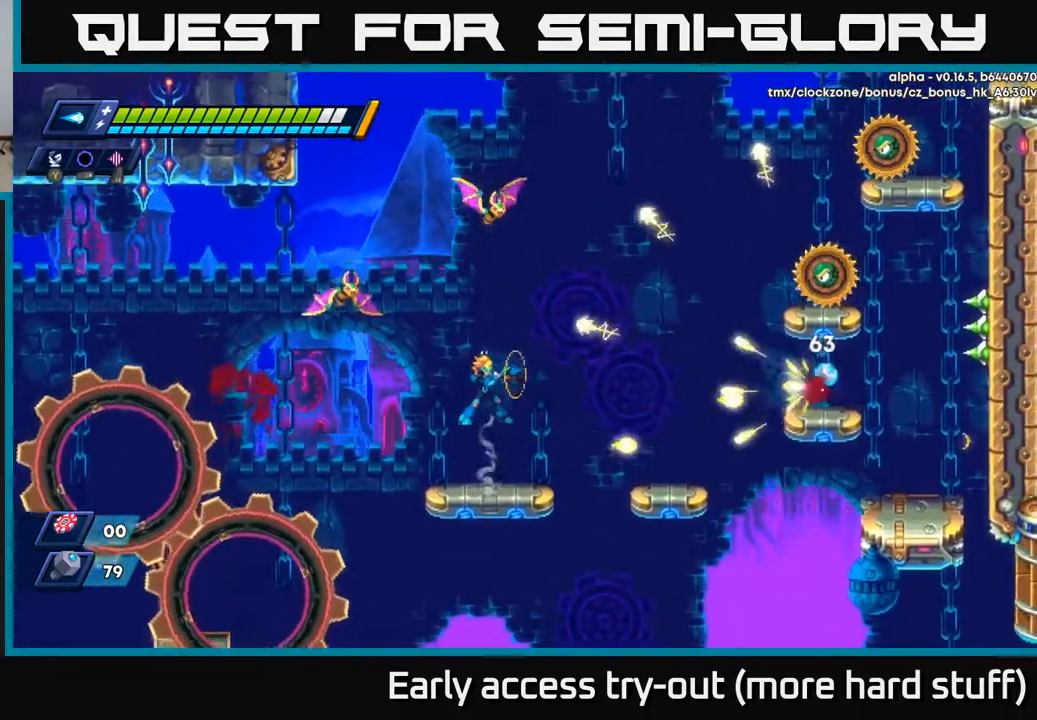
{"buttons": ["DPAD_LEFT"], "right_stick": "center", "events": [[50, "A", "up"], [67, "X", "down"], [200, "X", "up"], [500, "DPAD_LEFT", "down"]]}
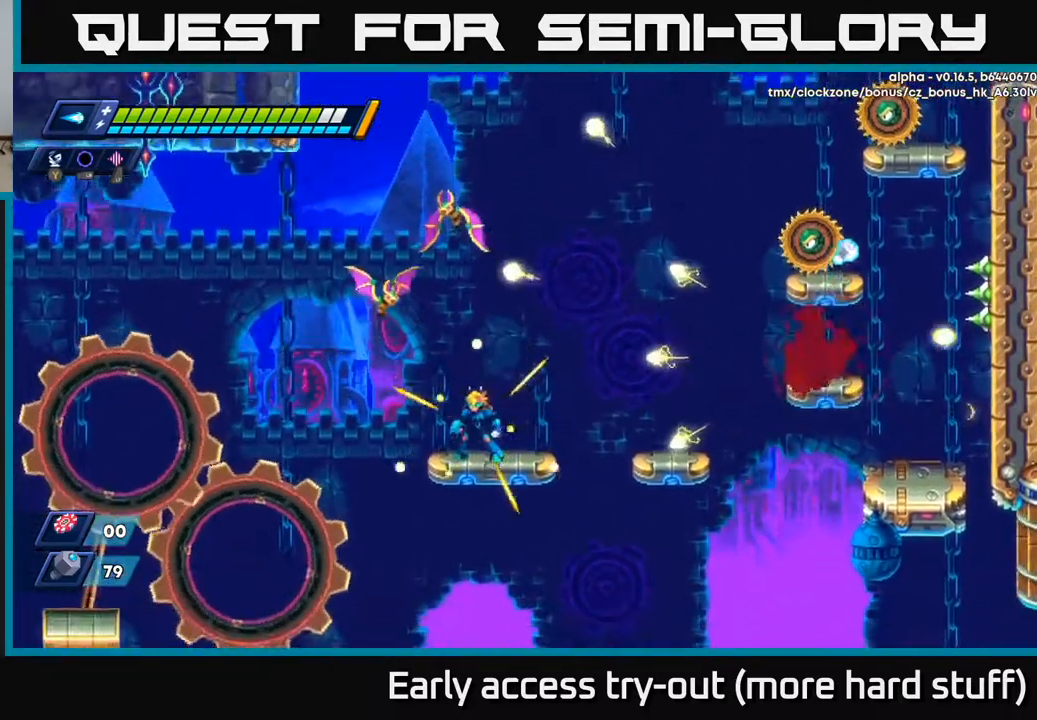
{"buttons": [], "right_stick": "center", "events": [[33, "DPAD_LEFT", "up"]]}
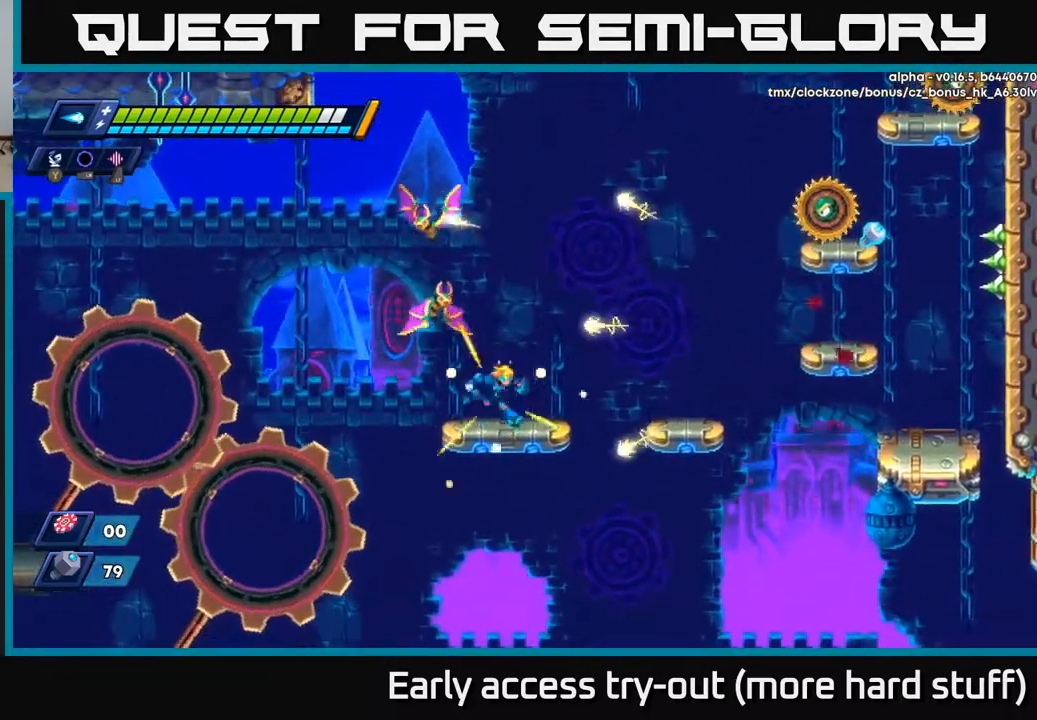
{"buttons": [], "right_stick": "center", "events": [[50, "DPAD_RIGHT", "down"], [167, "R2", "down"], [300, "A", "down"], [433, "A", "up"], [433, "R2", "up"], [450, "DPAD_RIGHT", "up"], [483, "DPAD_LEFT", "down"], [500, "DPAD_LEFT", "up"]]}
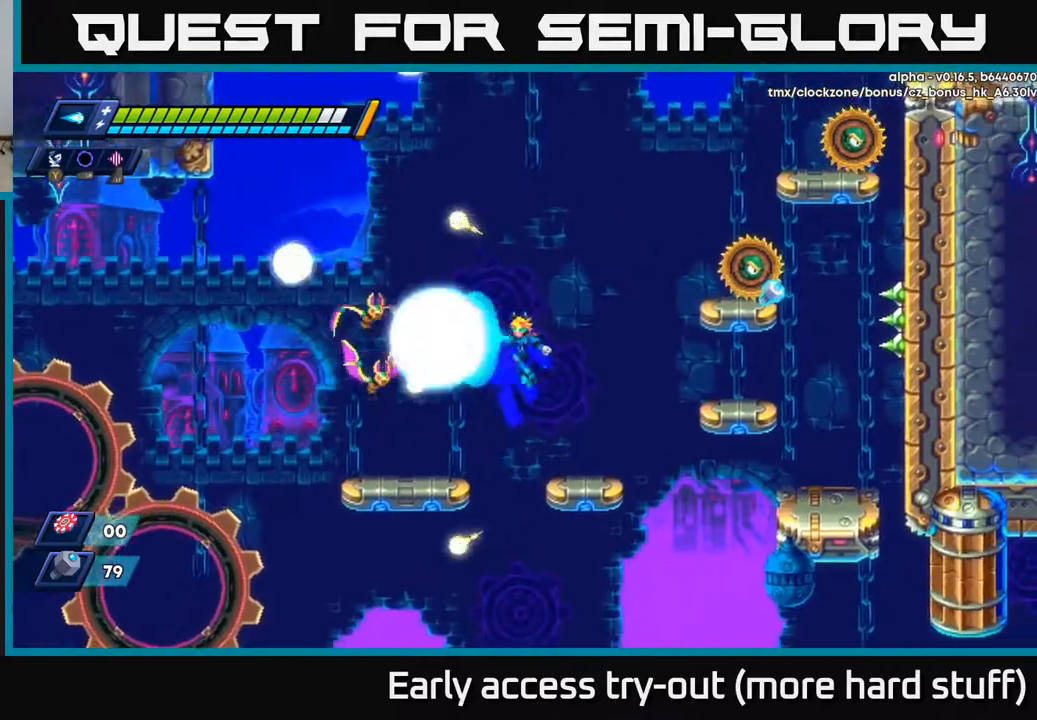
{"buttons": [], "right_stick": "center", "events": [[17, "X", "down"], [117, "X", "up"], [167, "DPAD_RIGHT", "down"], [333, "DPAD_RIGHT", "up"]]}
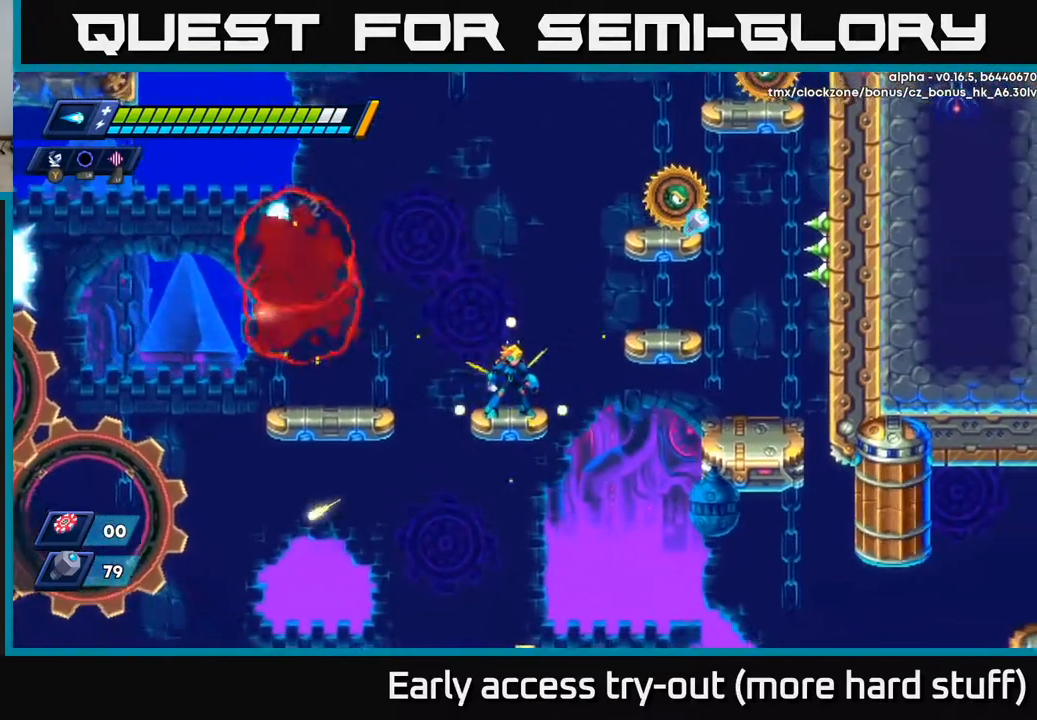
{"buttons": ["DPAD_RIGHT"], "right_stick": "center", "events": [[233, "DPAD_RIGHT", "down"], [267, "A", "down"], [333, "R2", "down"], [417, "A", "up"], [450, "R2", "up"]]}
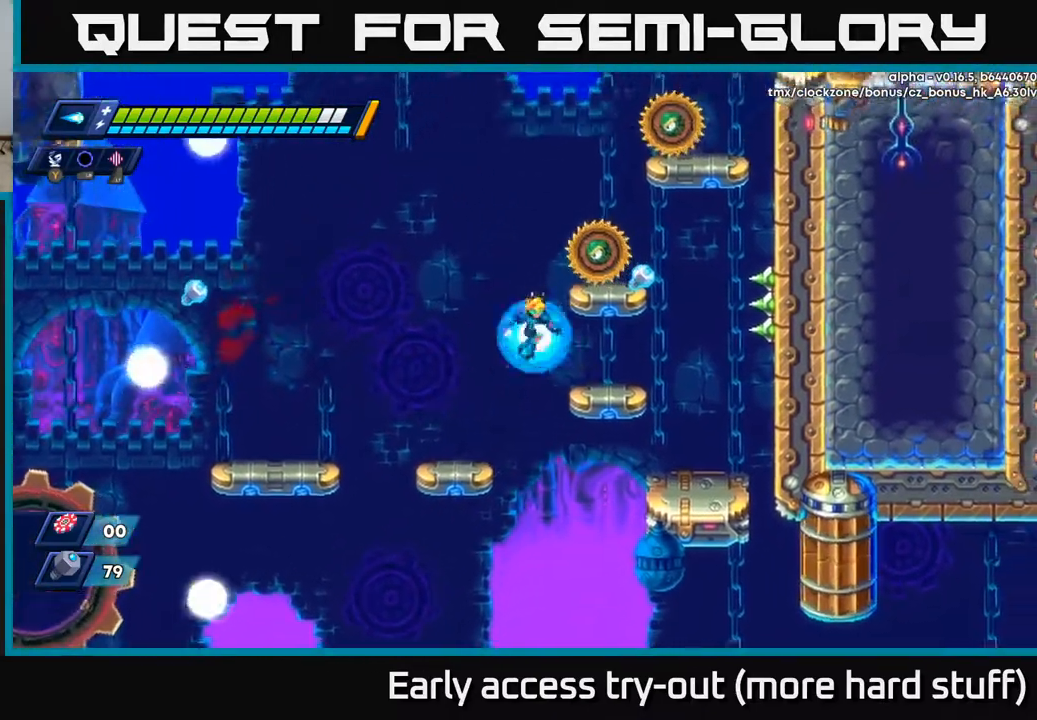
{"buttons": ["A", "R2", "DPAD_RIGHT"], "right_stick": "center", "events": [[450, "A", "down"], [450, "R2", "down"]]}
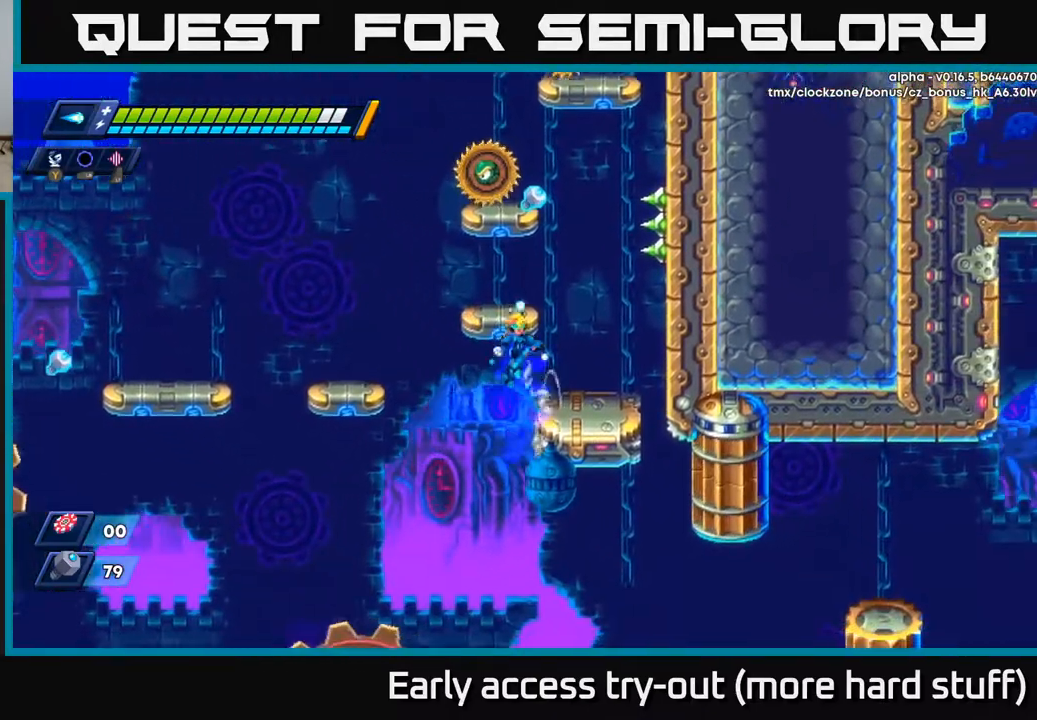
{"buttons": [], "right_stick": "center", "events": [[83, "A", "up"], [300, "R2", "up"], [383, "DPAD_RIGHT", "up"], [417, "DPAD_LEFT", "down"], [483, "DPAD_LEFT", "up"]]}
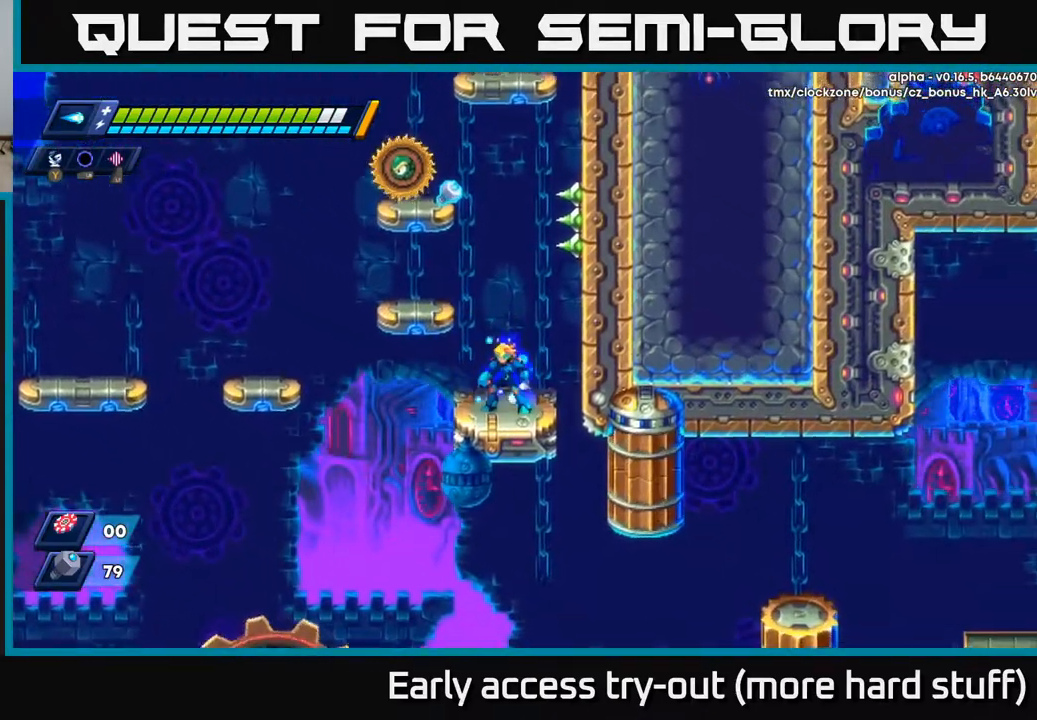
{"buttons": [], "right_stick": "center", "events": [[233, "A", "down"], [267, "DPAD_LEFT", "down"], [400, "A", "up"], [483, "DPAD_LEFT", "up"]]}
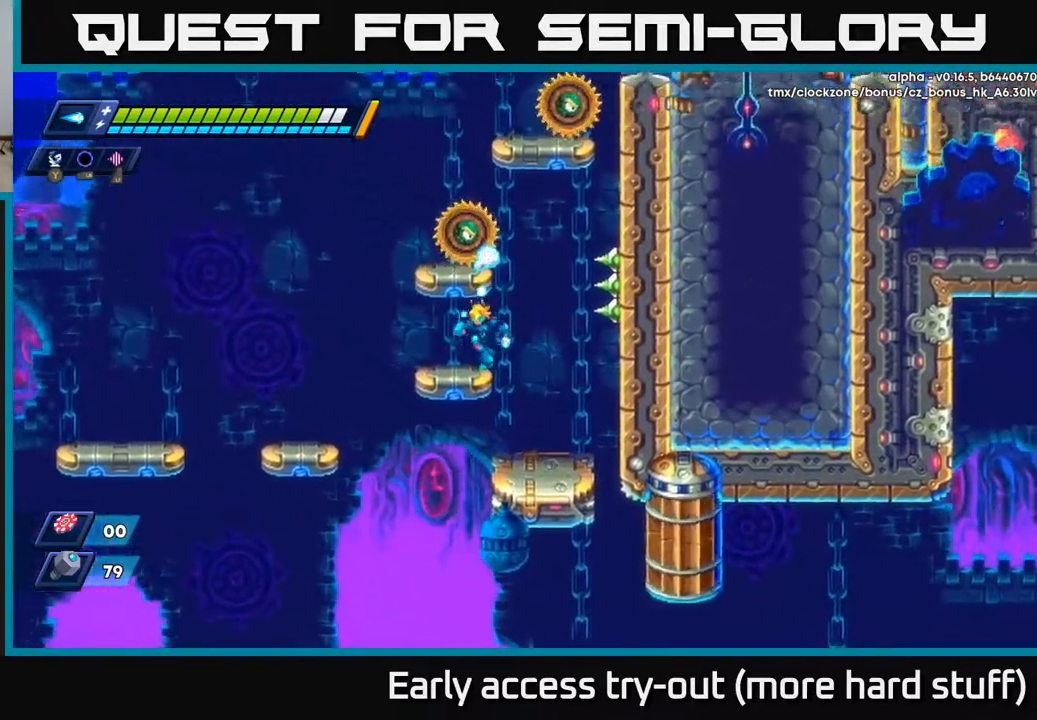
{"buttons": [], "right_stick": "center", "events": []}
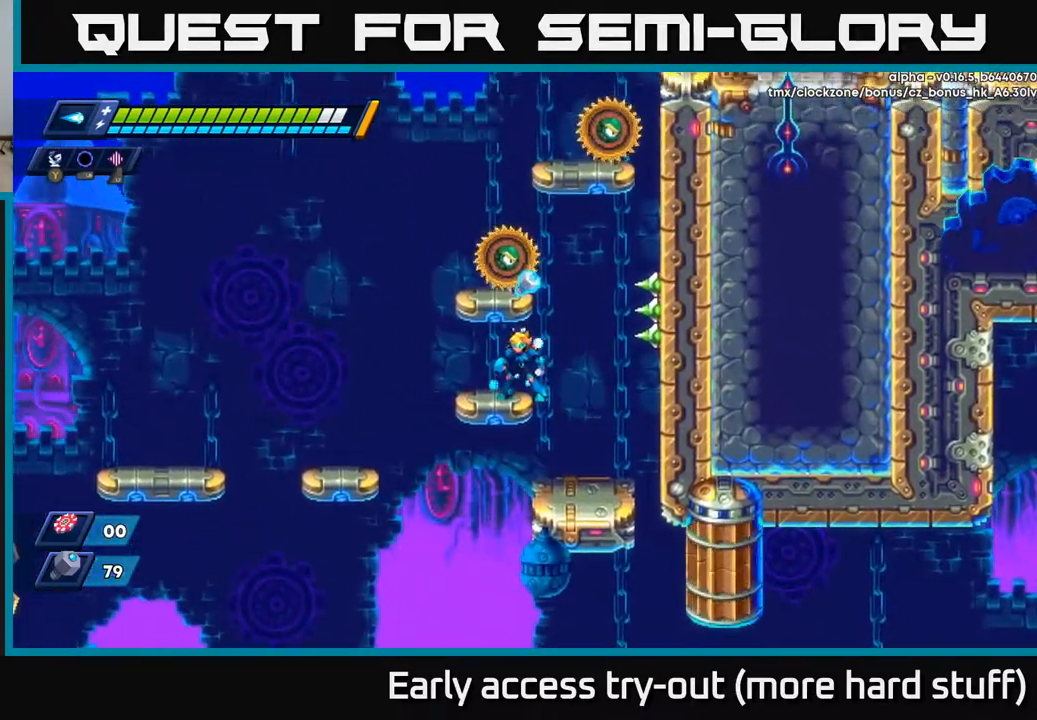
{"buttons": ["DPAD_RIGHT"], "right_stick": "center", "events": [[500, "DPAD_RIGHT", "down"]]}
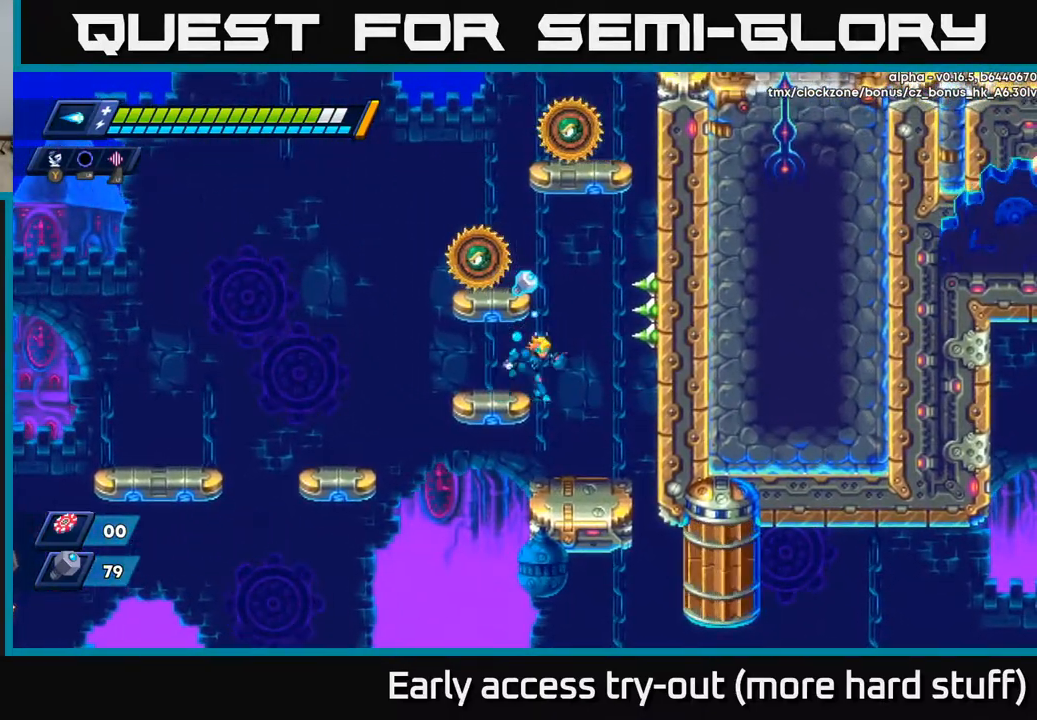
{"buttons": ["X", "DPAD_LEFT"], "right_stick": "center", "events": [[50, "A", "down"], [167, "DPAD_RIGHT", "up"], [183, "DPAD_LEFT", "down"], [217, "X", "down"], [233, "DPAD_LEFT", "up"], [250, "A", "up"], [283, "X", "up"], [333, "X", "down"], [400, "X", "up"], [450, "X", "down"], [500, "DPAD_LEFT", "down"]]}
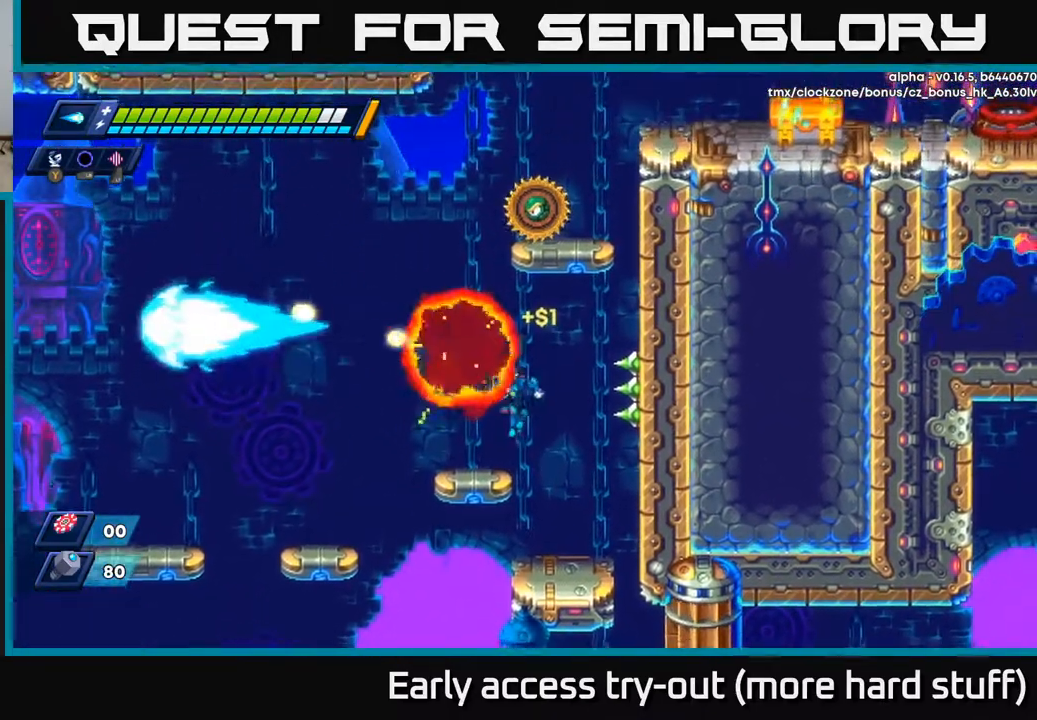
{"buttons": [], "right_stick": "center", "events": [[33, "X", "up"], [167, "DPAD_LEFT", "up"], [250, "A", "down"], [367, "DPAD_LEFT", "down"], [450, "DPAD_LEFT", "up"], [467, "A", "up"]]}
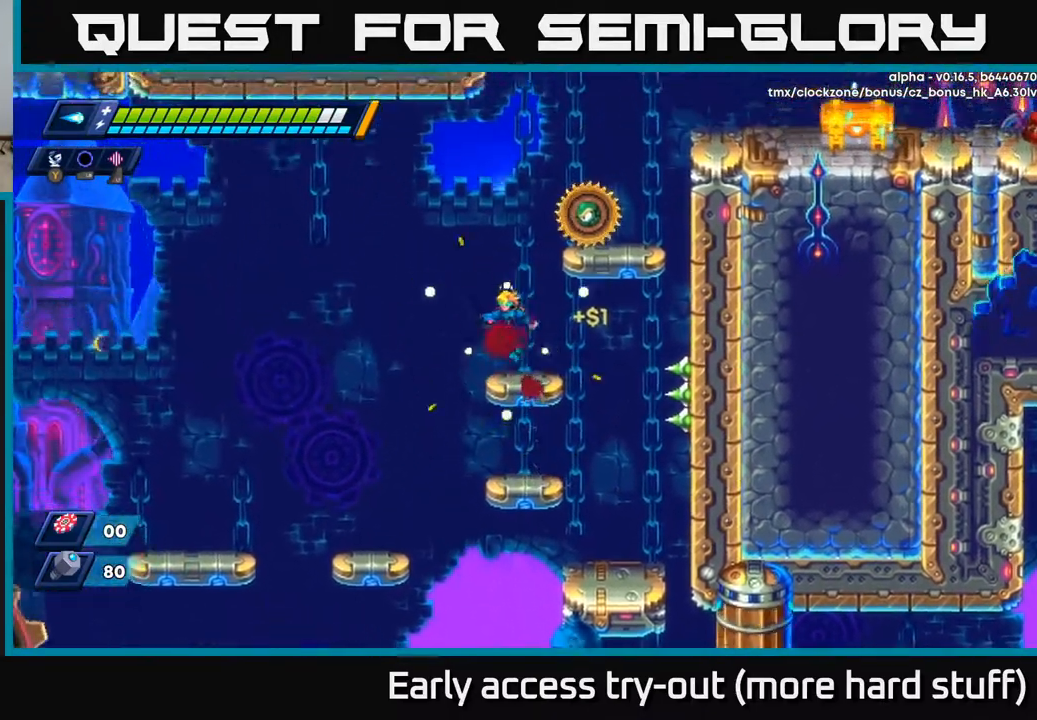
{"buttons": ["X"], "right_stick": "center", "events": [[100, "DPAD_RIGHT", "down"], [150, "DPAD_RIGHT", "up"], [217, "A", "down"], [367, "X", "down"], [433, "A", "up"], [467, "X", "up"], [500, "X", "down"]]}
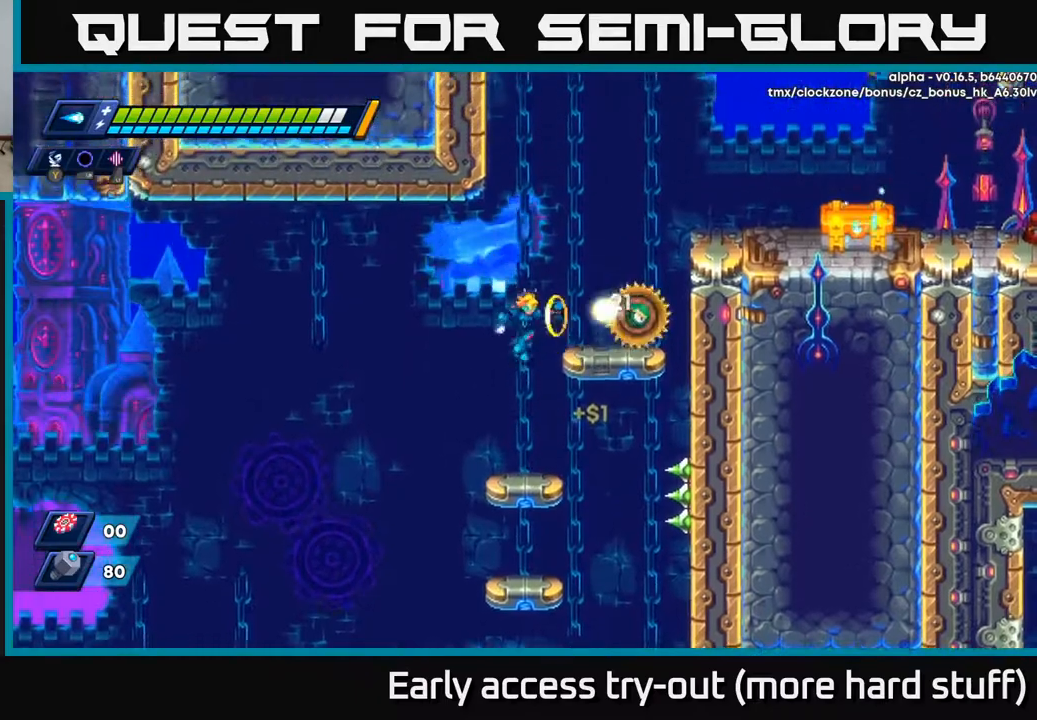
{"buttons": ["A", "R2", "DPAD_RIGHT"], "right_stick": "center", "events": [[67, "X", "up"], [117, "X", "down"], [183, "X", "up"], [400, "R2", "down"], [417, "A", "down"], [500, "DPAD_RIGHT", "down"]]}
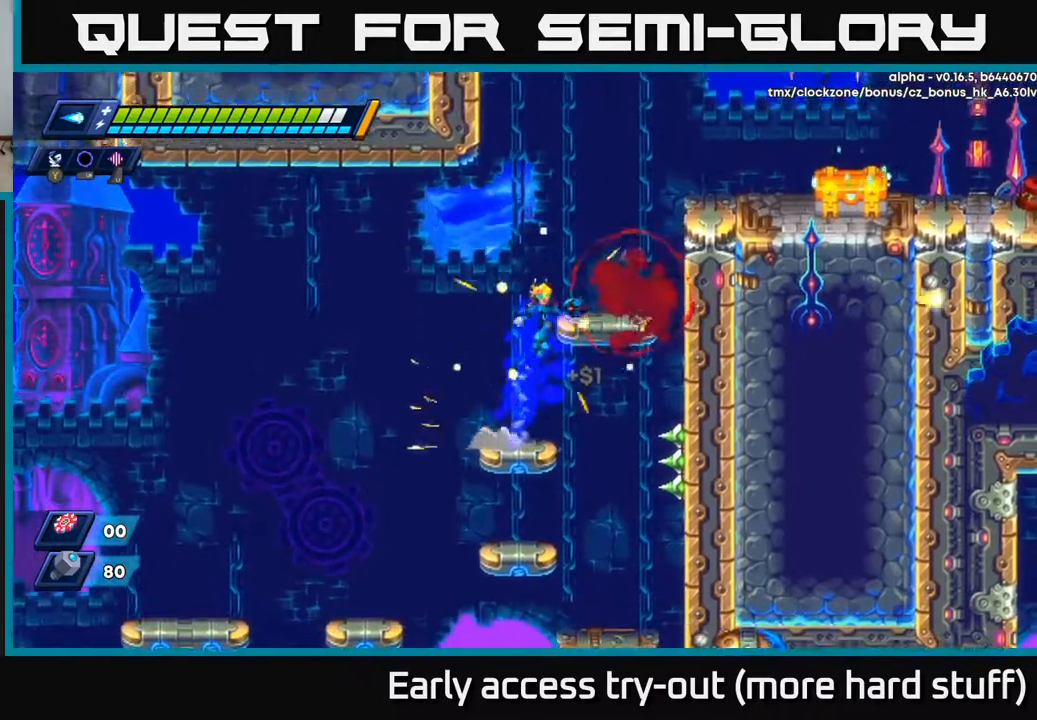
{"buttons": ["A", "R2", "DPAD_RIGHT"], "right_stick": "center", "events": [[300, "A", "up"], [383, "A", "down"]]}
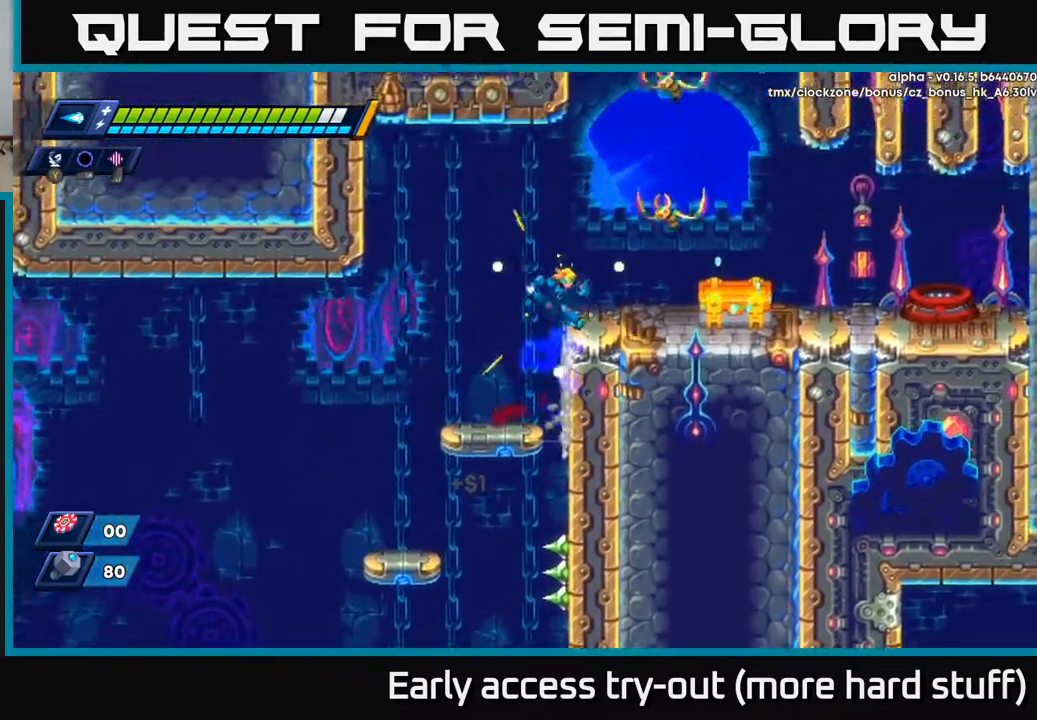
{"buttons": [], "right_stick": "center", "events": [[33, "A", "up"], [117, "A", "down"], [233, "DPAD_RIGHT", "up"], [267, "X", "down"], [283, "A", "up"], [283, "R2", "up"], [350, "X", "up"], [433, "X", "down"], [500, "X", "up"]]}
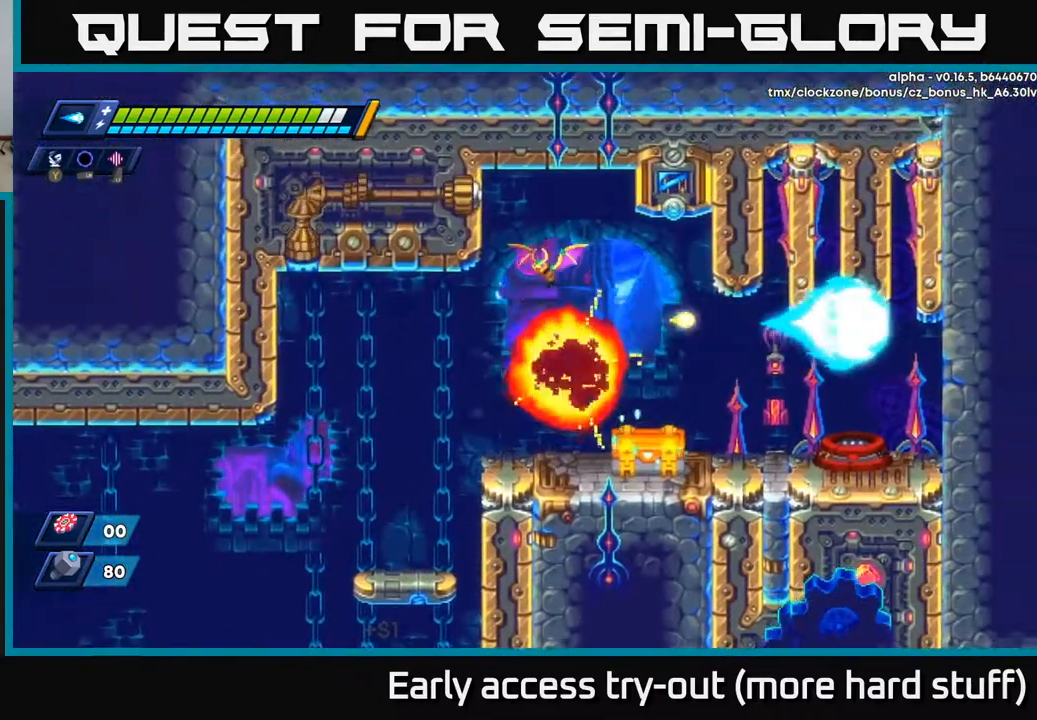
{"buttons": ["A", "R2", "DPAD_RIGHT"], "right_stick": "center", "events": [[150, "X", "down"], [233, "DPAD_RIGHT", "down"], [233, "X", "up"], [300, "A", "down"], [333, "R2", "down"]]}
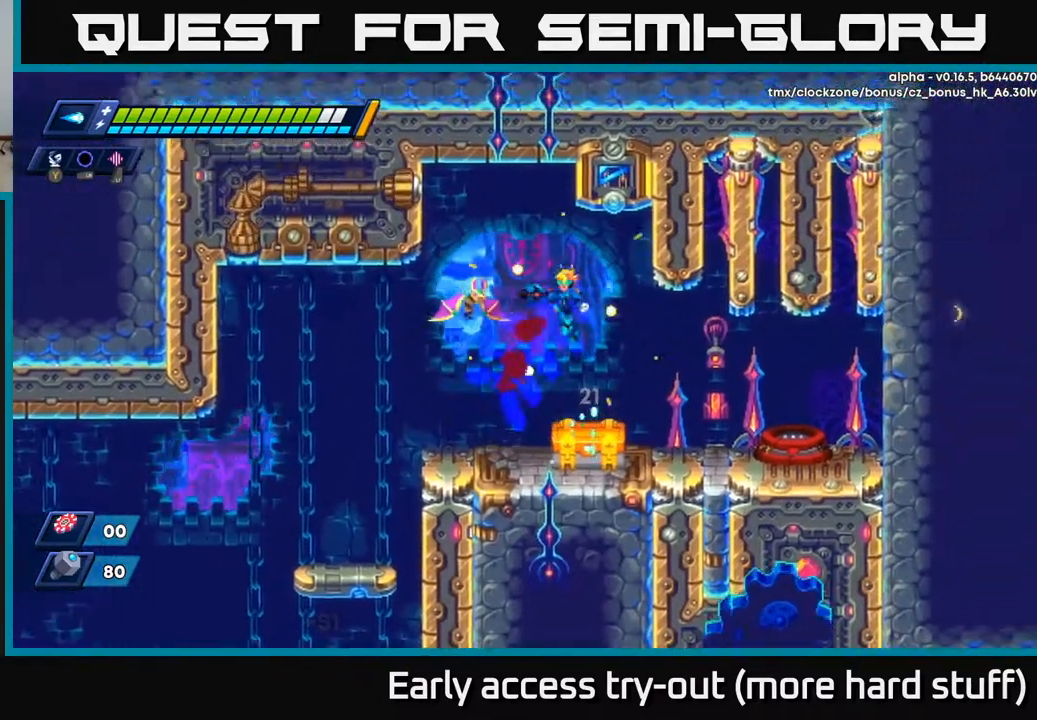
{"buttons": [], "right_stick": "center", "events": [[17, "DPAD_RIGHT", "up"], [33, "A", "up"], [33, "DPAD_LEFT", "down"], [50, "R2", "up"], [67, "A", "down"], [67, "DPAD_LEFT", "up"], [67, "X", "down"], [83, "A", "up"], [150, "X", "up"], [217, "X", "down"], [267, "X", "up"], [283, "DPAD_LEFT", "down"], [467, "DPAD_LEFT", "up"]]}
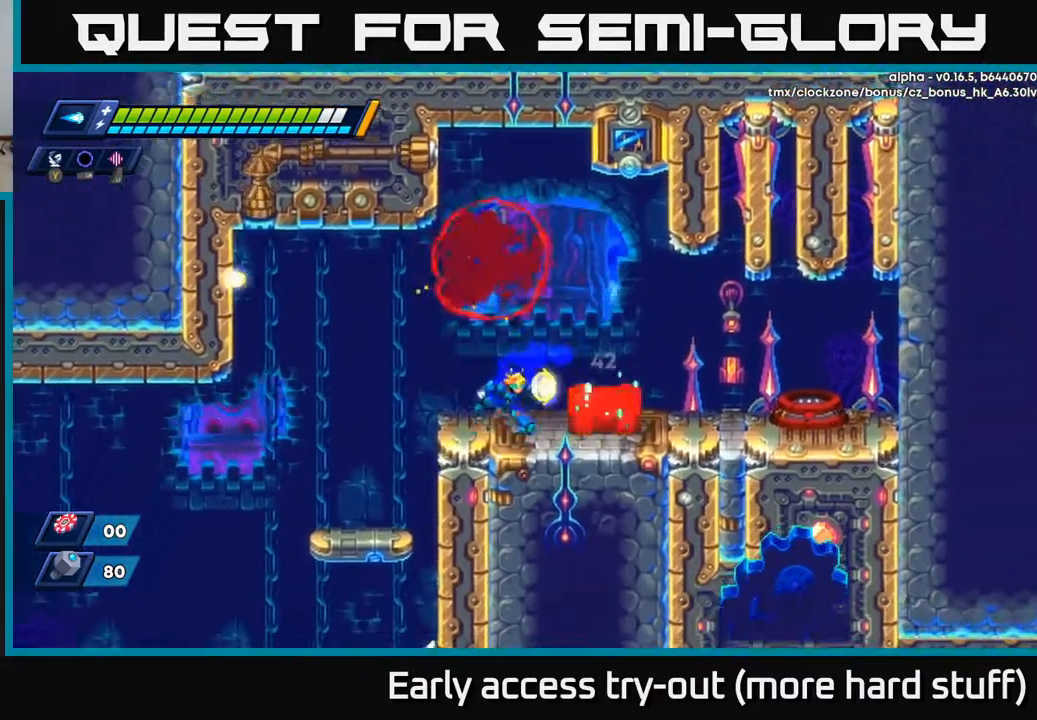
{"buttons": [], "right_stick": "center", "events": [[17, "DPAD_RIGHT", "down"], [33, "X", "down"], [67, "DPAD_RIGHT", "up"], [83, "X", "up"], [150, "X", "down"], [200, "X", "up"], [267, "X", "down"], [300, "X", "up"], [367, "X", "down"], [417, "X", "up"]]}
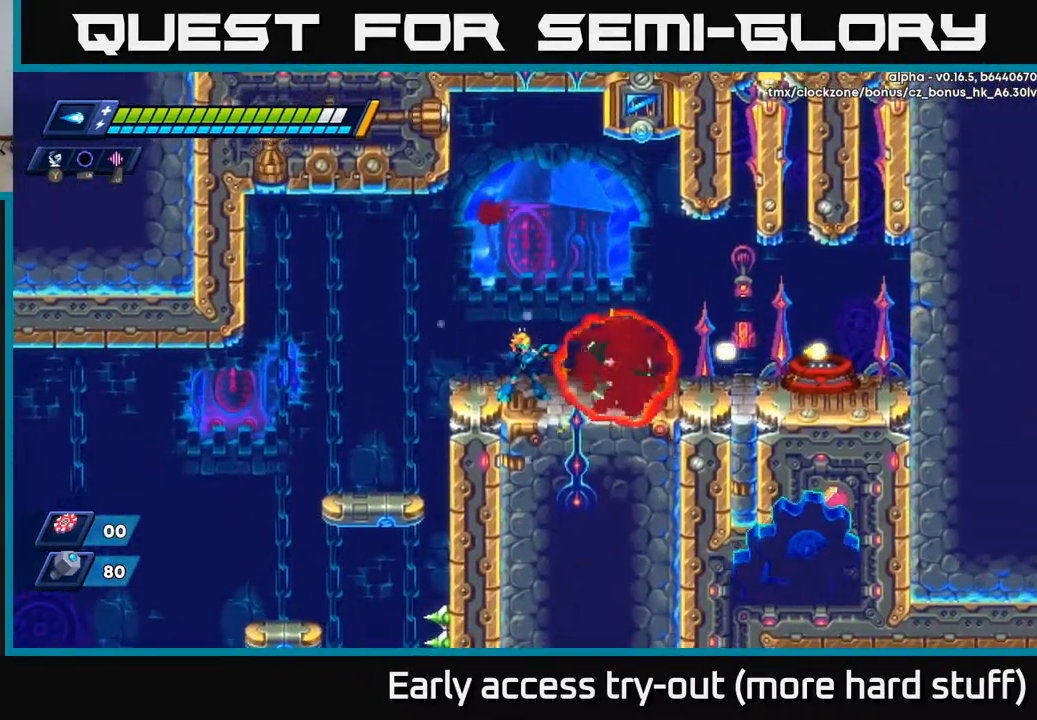
{"buttons": ["DPAD_RIGHT"], "right_stick": "center", "events": [[300, "DPAD_RIGHT", "down"]]}
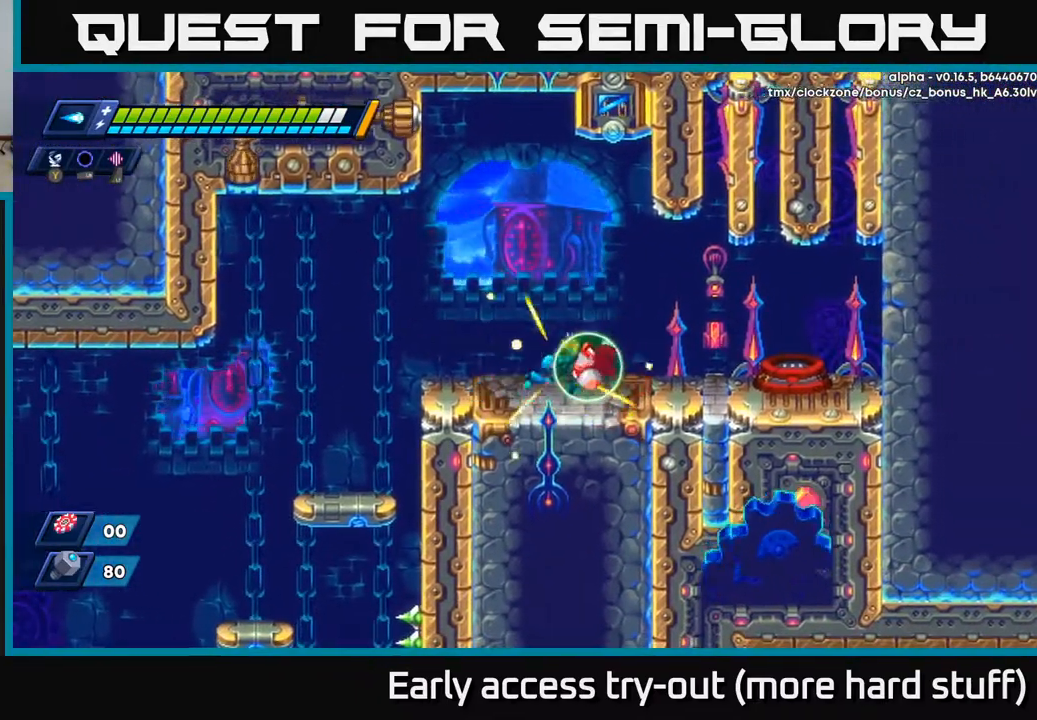
{"buttons": [], "right_stick": "center", "events": [[150, "DPAD_RIGHT", "up"]]}
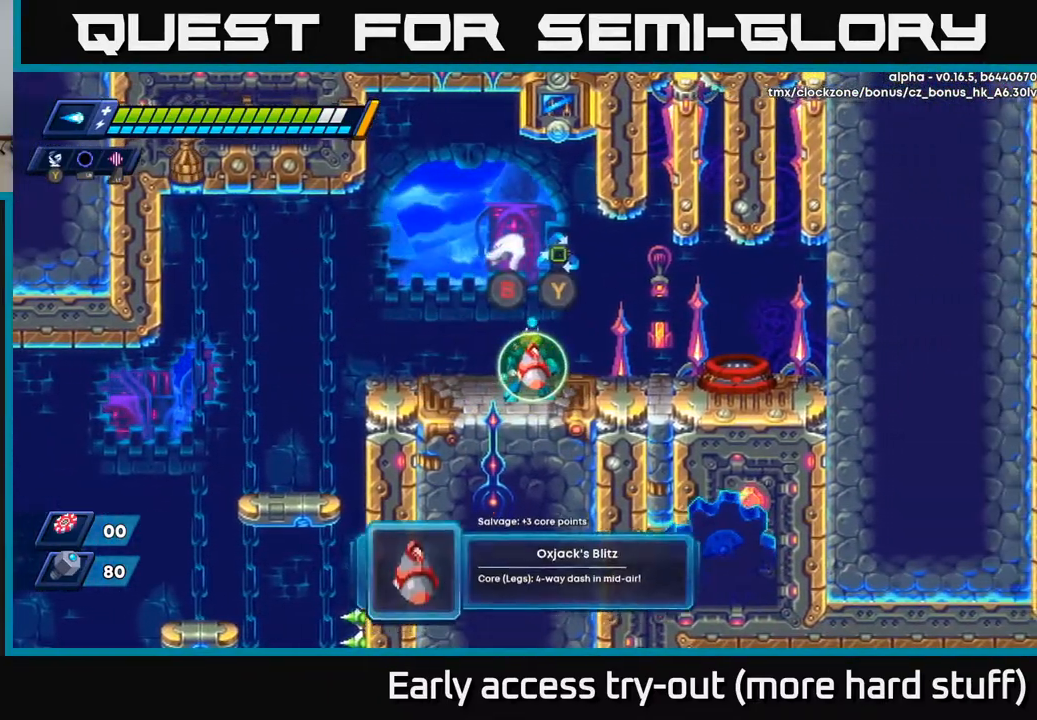
{"buttons": [], "right_stick": "center", "events": []}
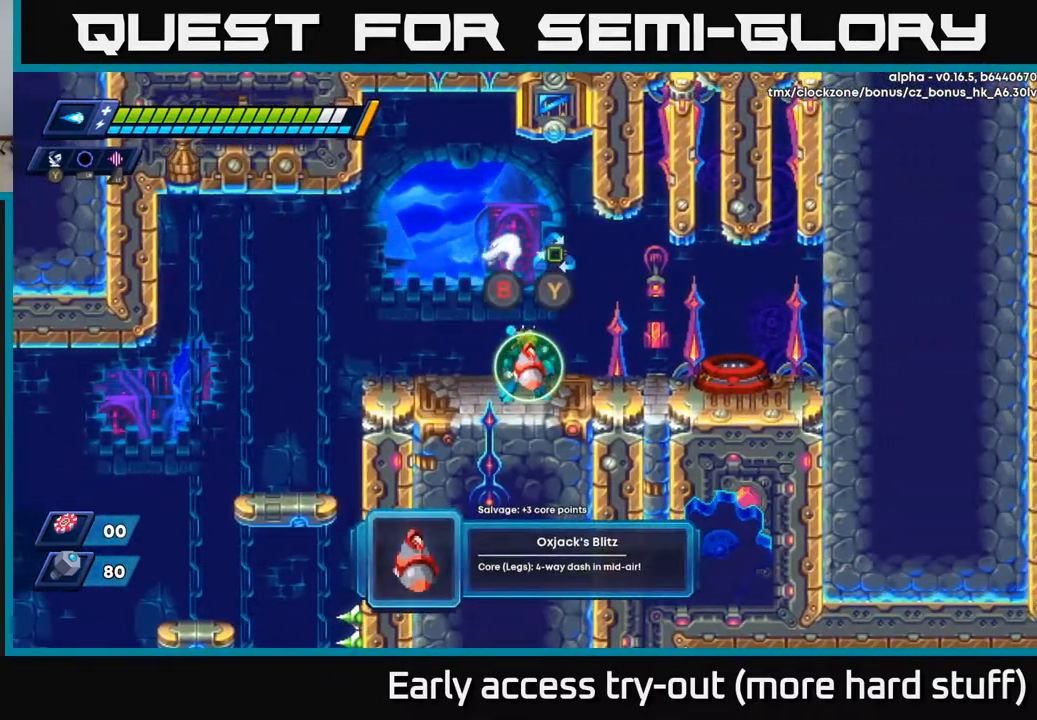
{"buttons": [], "right_stick": "center", "events": []}
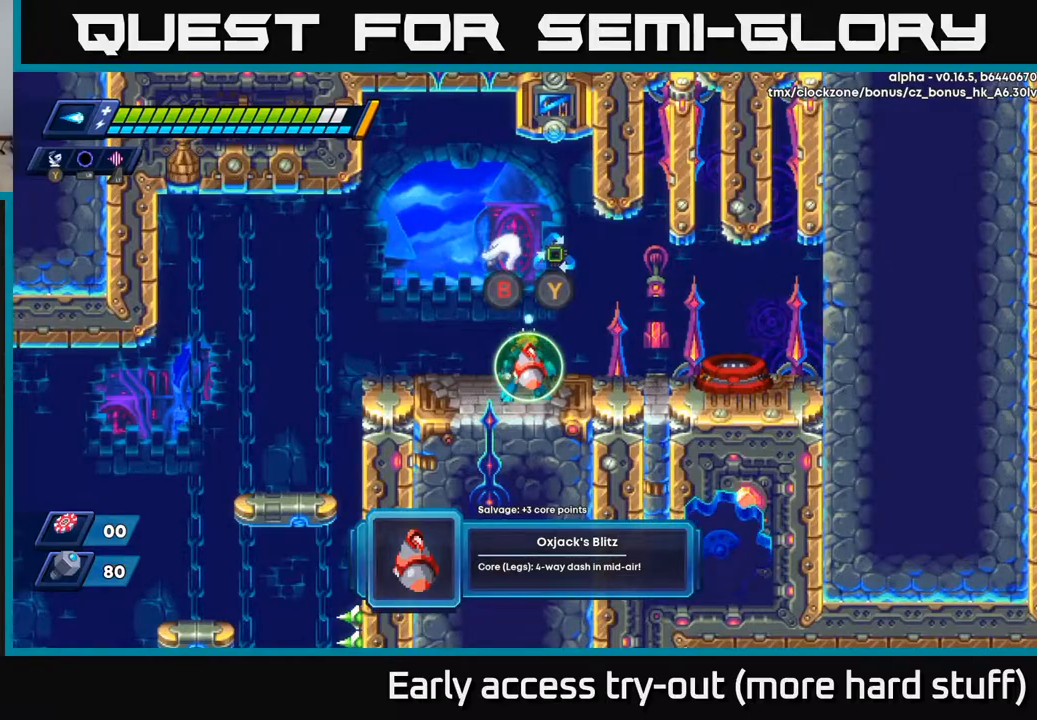
{"buttons": [], "right_stick": "center", "events": []}
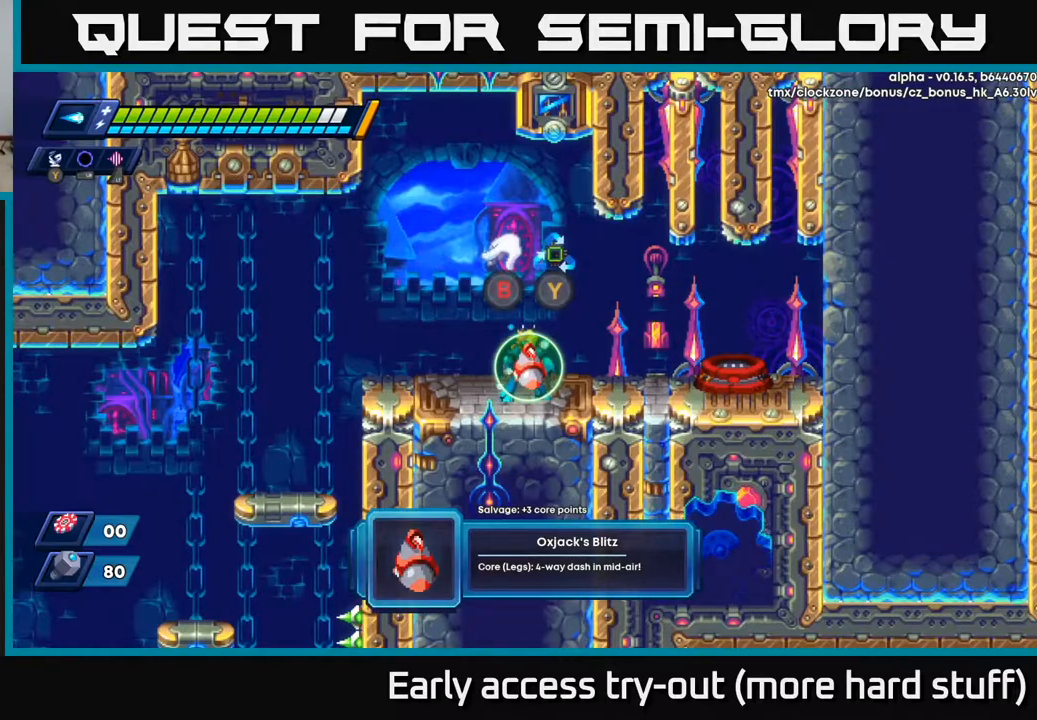
{"buttons": [], "right_stick": "center", "events": []}